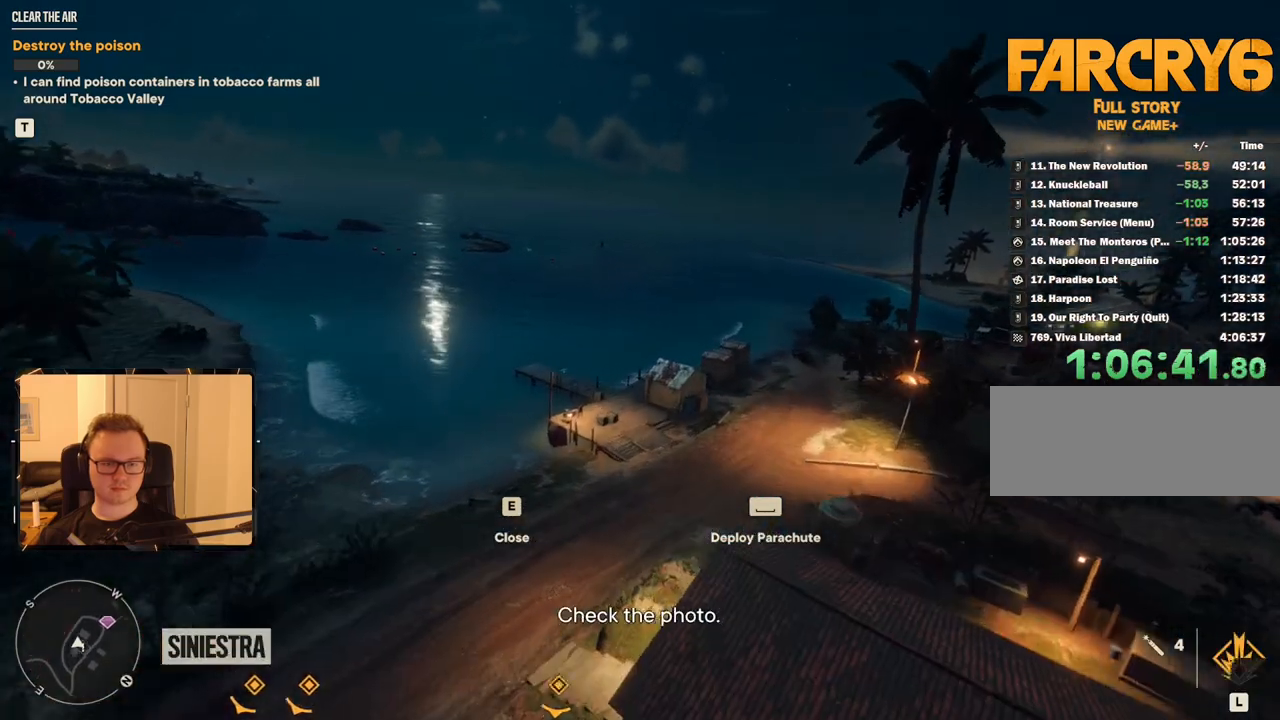
Gameplay with keyboard and mouse; each line is a JSON object with the keys and mouse buttons held at the frame after it. "events" lists presses ("down") and releases ("up") of "1", "2", "3", "4", "5", "6", "7", "8", "9", "a", "alt", "b", "c", "caps_lock", "ctrl", "d", "e", "escape", "f", "g", "h", "m", "n", "q", "r", "return", "s", "shift", "space", "t", "tab", "v", "w", "x", "y", "z", "mouse_left", "mouse_right", "mouse_mb4", "mouse_mb5", "mouse_wheel_up" and "mouse_wheel_down" between this image and that frame as [ms after this image, input, new state], when the widget could be followed in between. "mouse_left", "mouse_right", "mouse_mb4", "mouse_mb5", "mouse_wheel_up", "mouse_wheel_down" = the "left", "right", "mb4", "mb5", "wheel_up", "wheel_down" buttons of the "mouse" list. No other keys are recorded. Mouse movement is not recorded.
{"keys": [], "mouse": [], "events": [[217, "a", "down"], [217, "w", "down"], [367, "a", "up"], [367, "w", "up"]]}
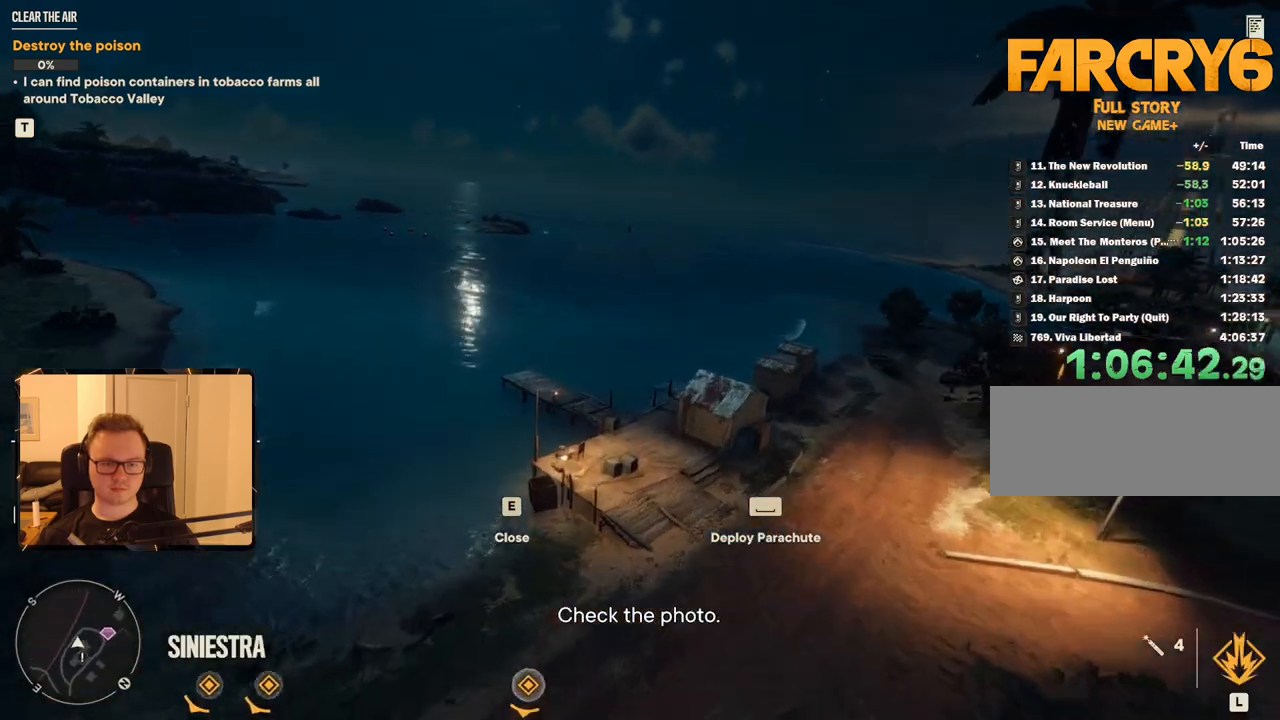
{"keys": [], "mouse": [], "events": [[50, "a", "down"], [100, "w", "down"], [234, "w", "up"], [284, "a", "up"], [417, "a", "down"], [467, "a", "up"]]}
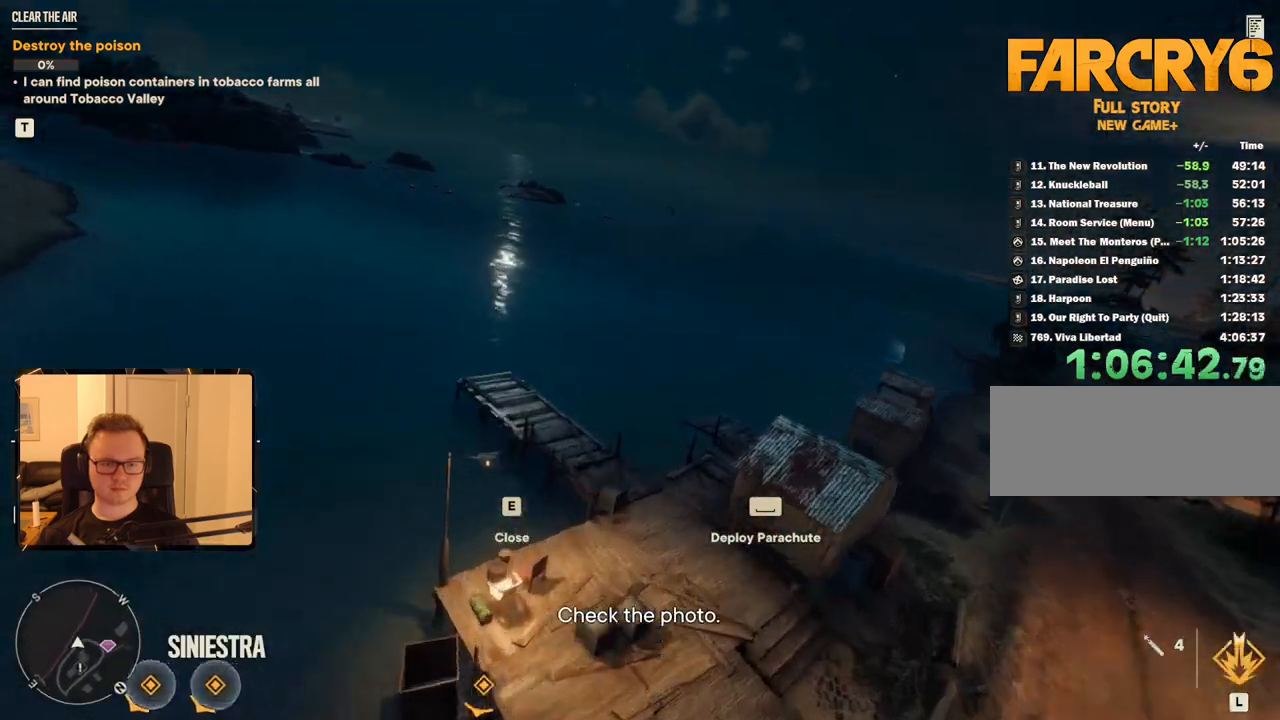
{"keys": [], "mouse": [], "events": [[150, "space", "down"], [300, "space", "up"]]}
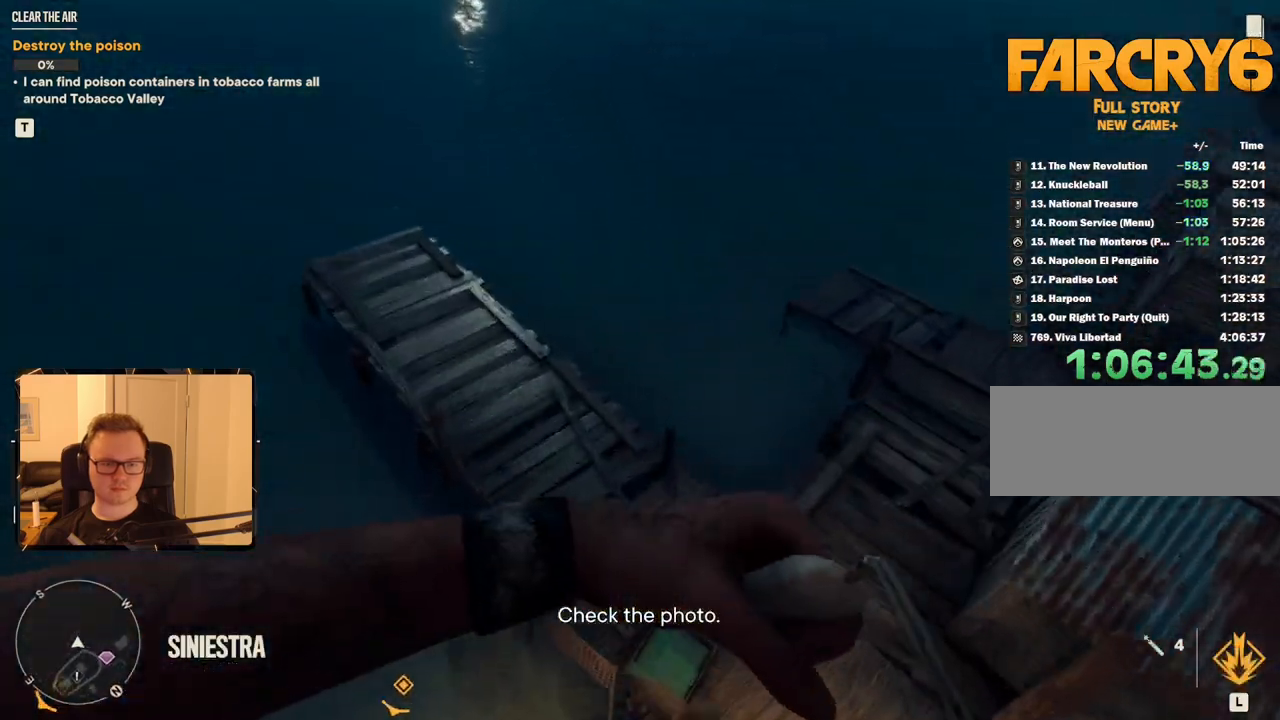
{"keys": ["a"], "mouse": [], "events": [[217, "a", "down"]]}
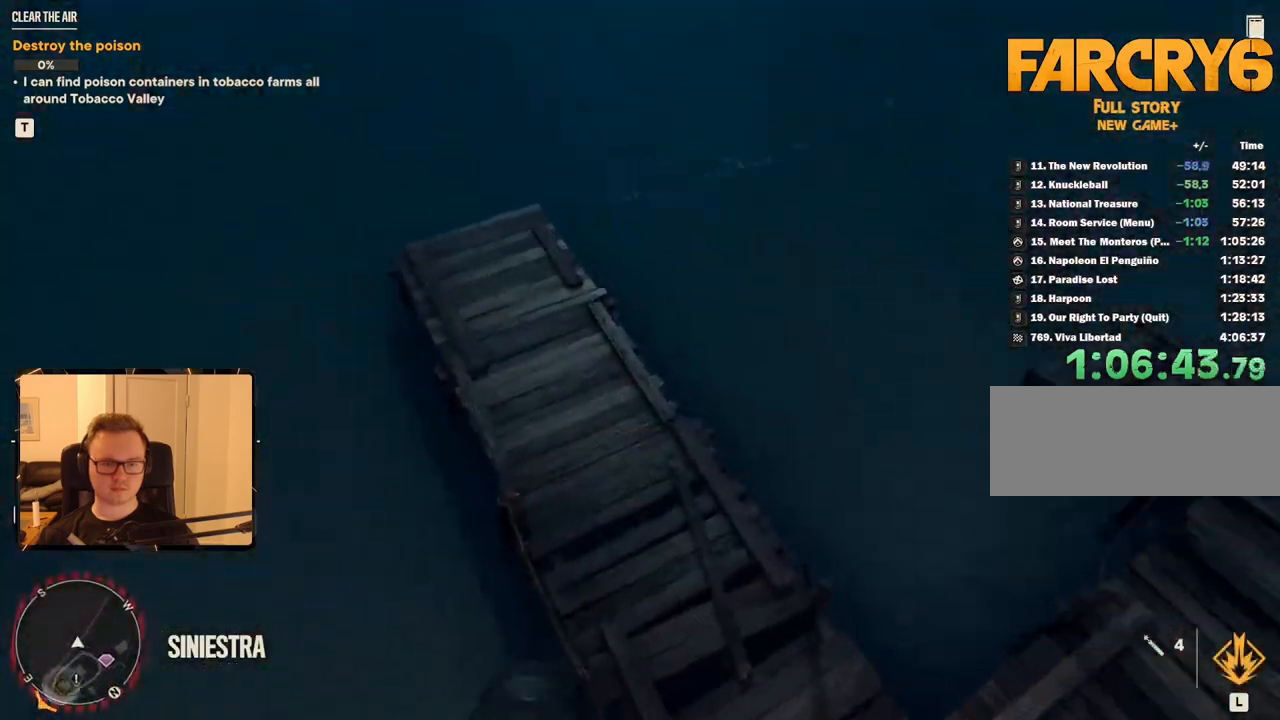
{"keys": ["a"], "mouse": [], "events": []}
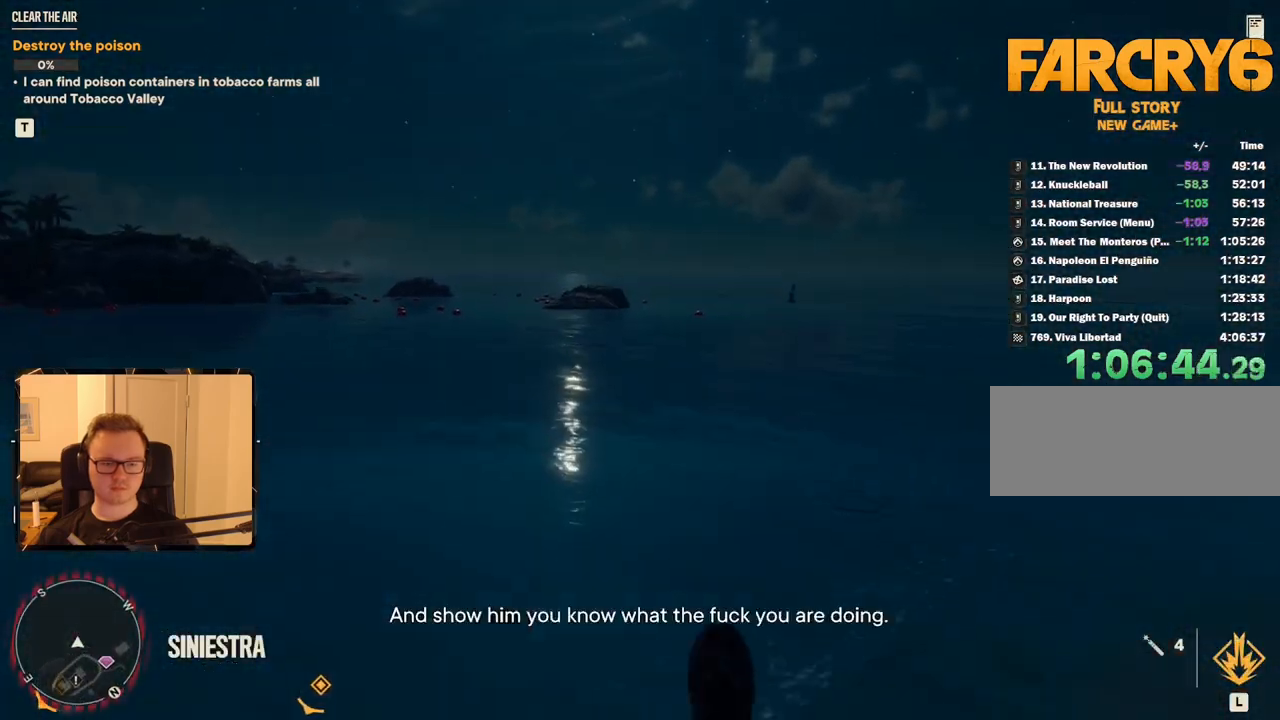
{"keys": ["a"], "mouse": [], "events": []}
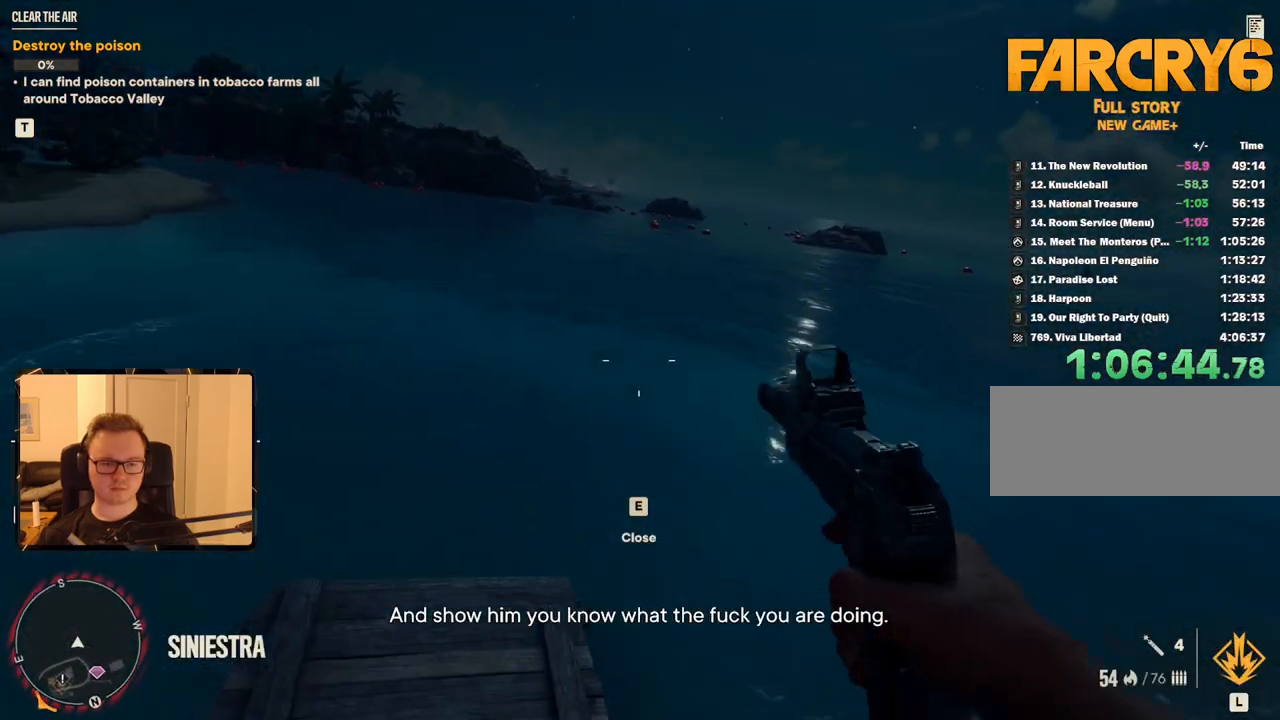
{"keys": [], "mouse": [], "events": [[117, "a", "up"]]}
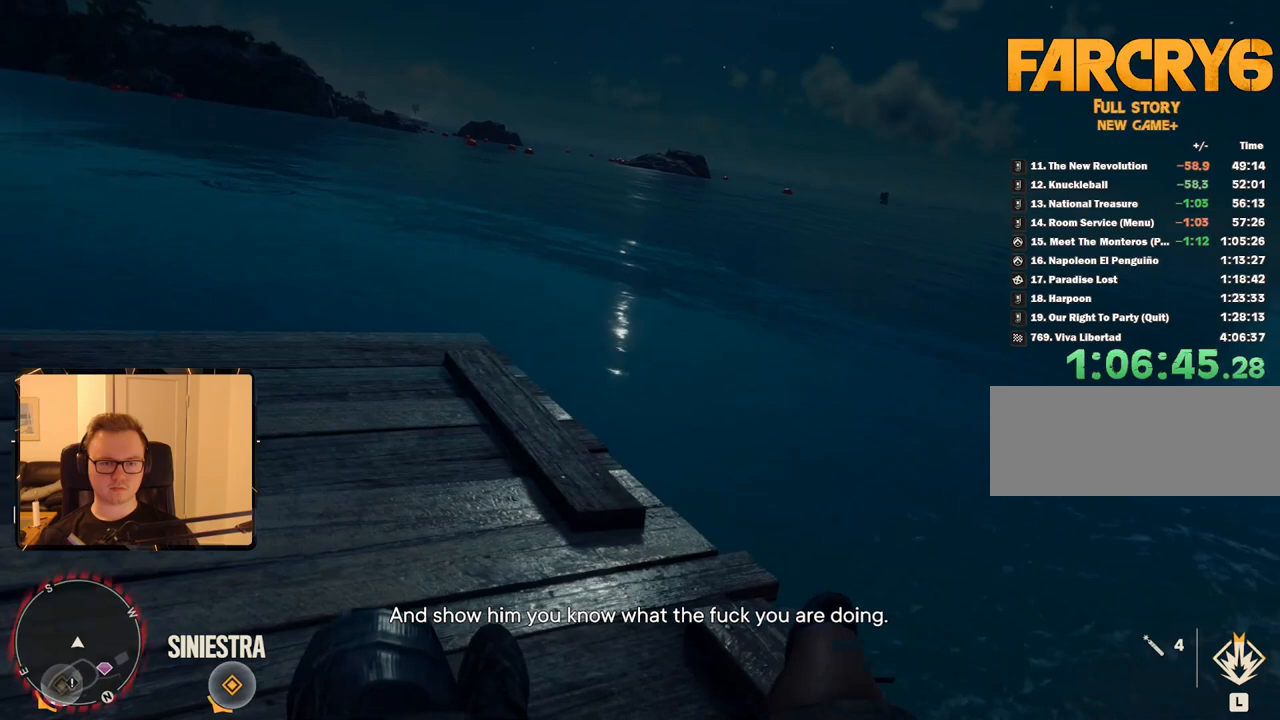
{"keys": [], "mouse": [], "events": []}
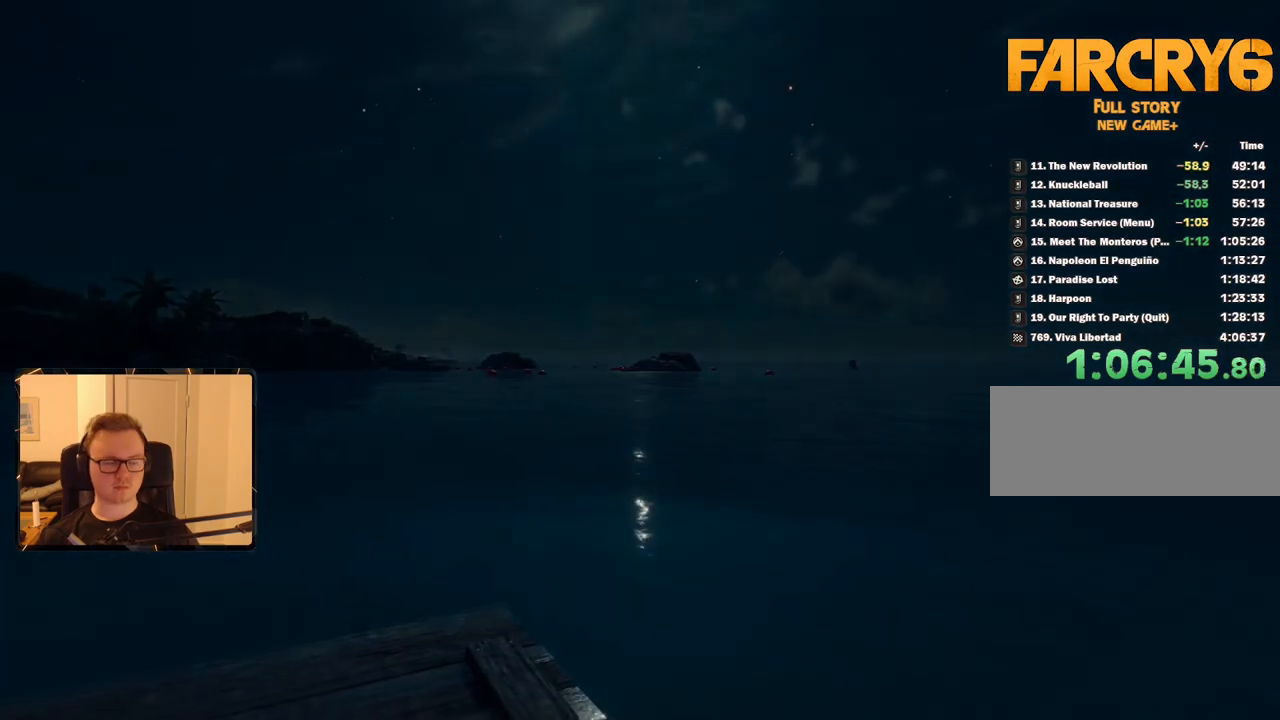
{"keys": ["space"], "mouse": [], "events": [[467, "space", "down"]]}
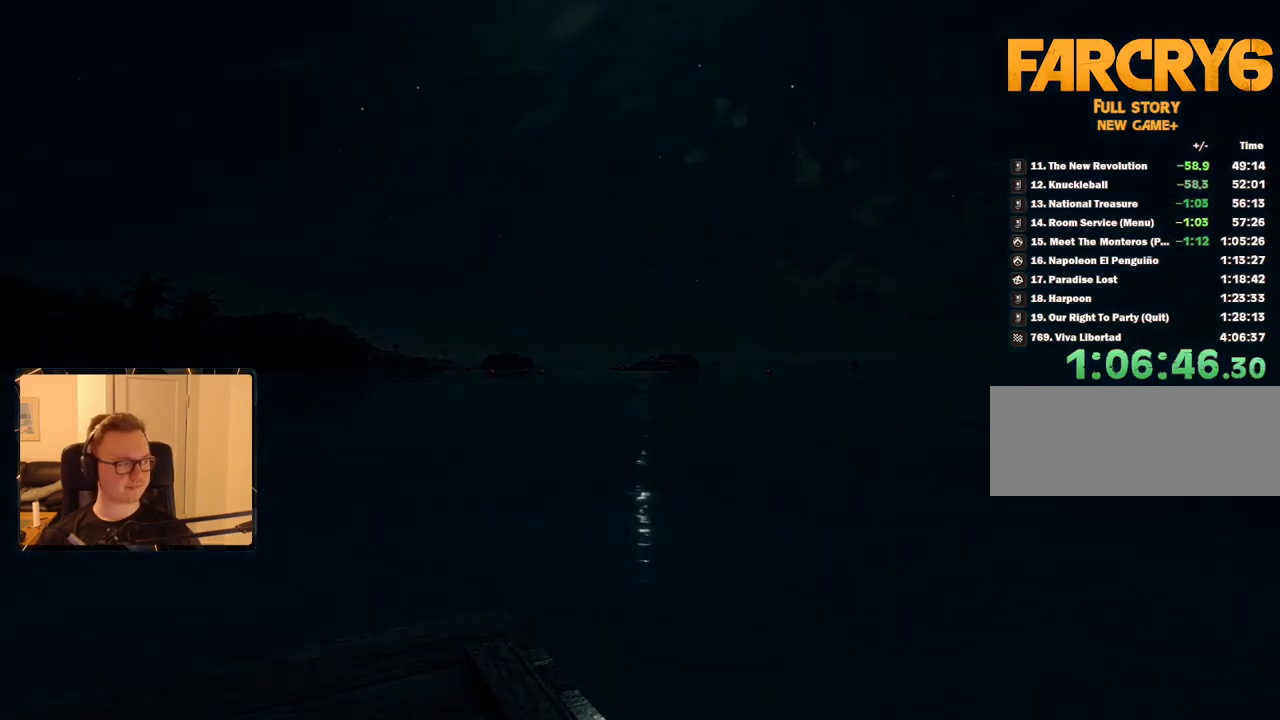
{"keys": [], "mouse": [], "events": [[67, "space", "up"], [117, "space", "down"], [200, "space", "up"], [250, "space", "down"], [350, "space", "up"], [450, "space", "down"], [500, "space", "up"]]}
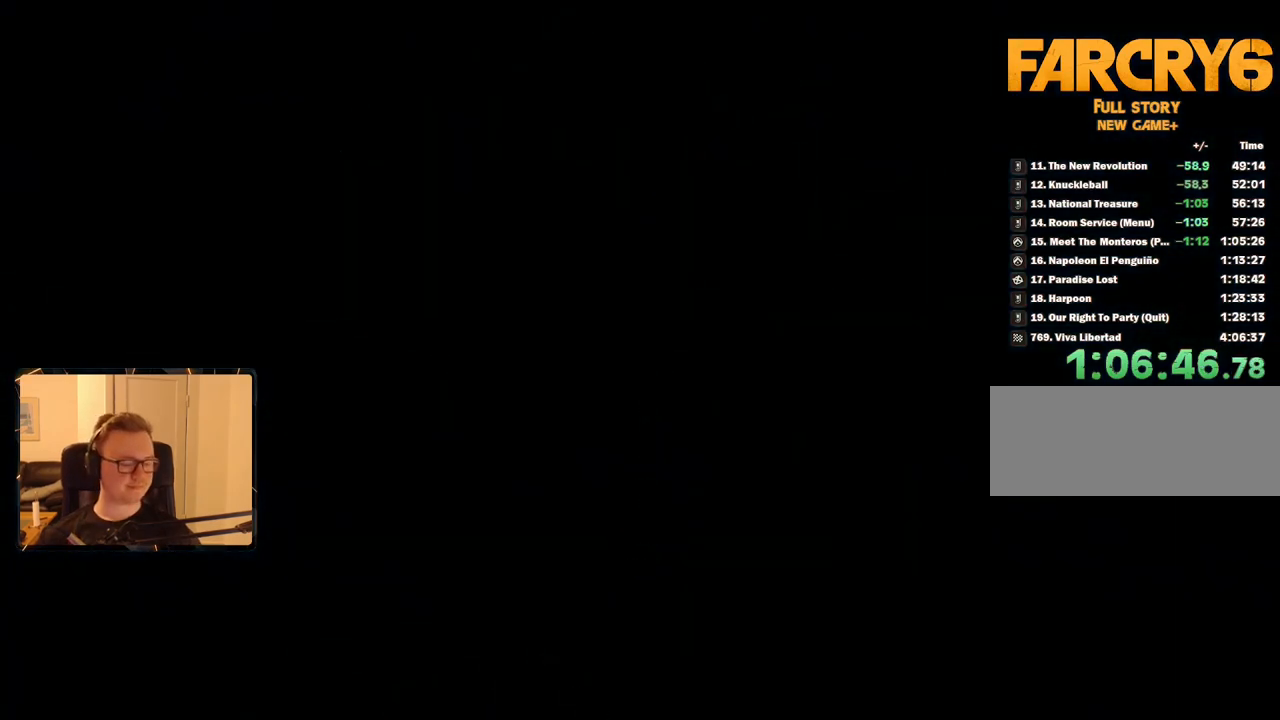
{"keys": ["space"], "mouse": [], "events": [[84, "space", "down"], [134, "space", "up"], [217, "space", "down"], [317, "space", "up"], [367, "space", "down"], [450, "space", "up"], [500, "space", "down"]]}
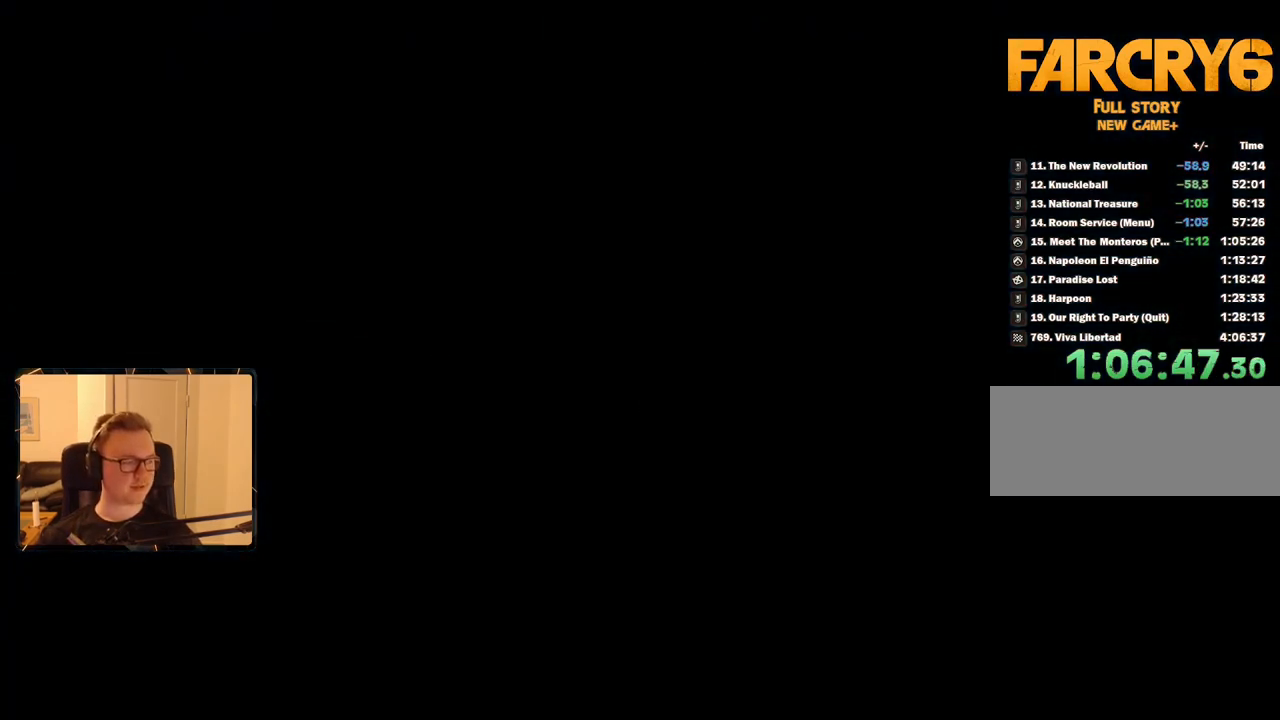
{"keys": ["space"], "mouse": [], "events": [[100, "space", "up"], [134, "space", "down"], [234, "space", "up"], [317, "space", "down"], [417, "space", "up"], [467, "space", "down"]]}
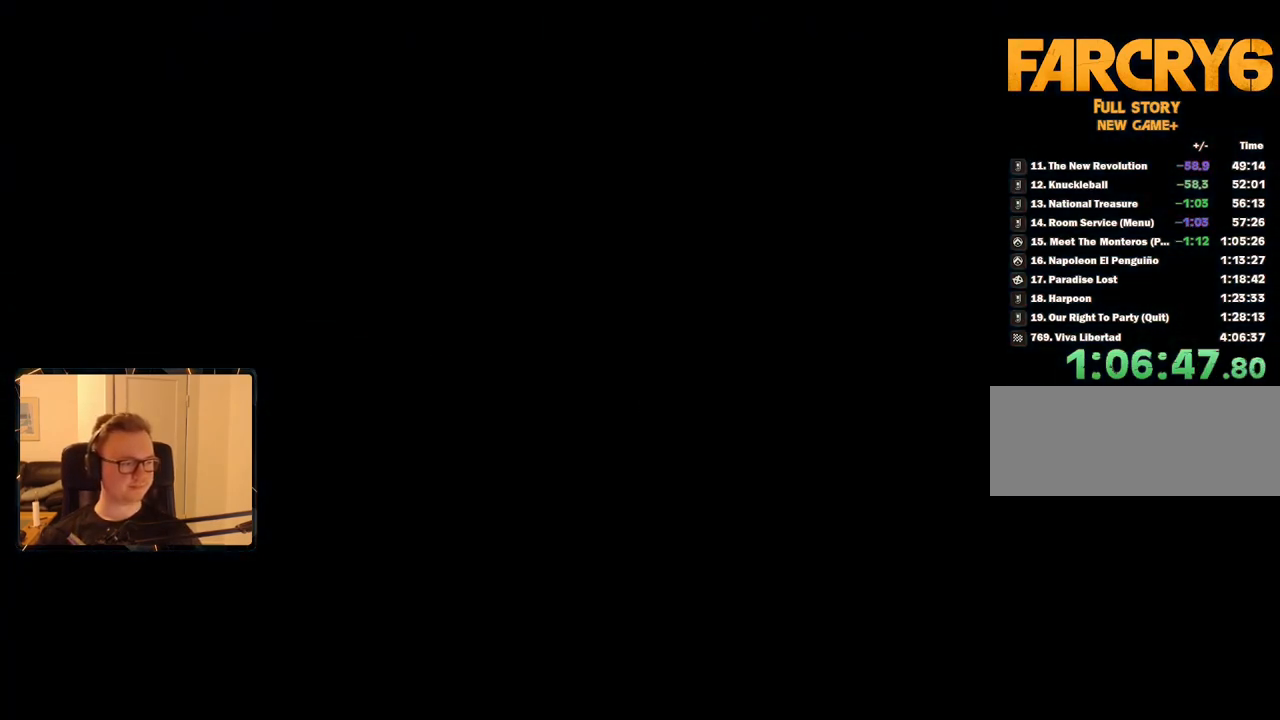
{"keys": ["space"], "mouse": [], "events": [[50, "space", "up"], [100, "space", "down"], [200, "space", "up"], [284, "space", "down"], [334, "space", "up"], [434, "space", "down"]]}
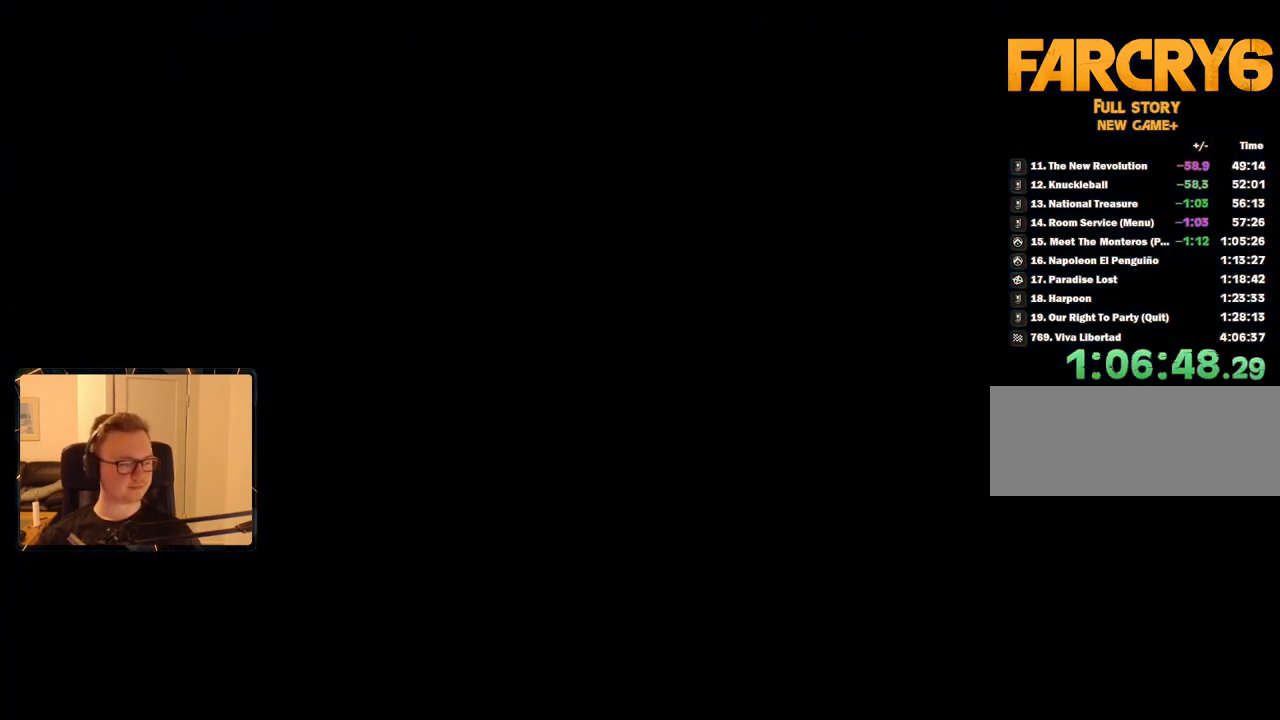
{"keys": [], "mouse": [], "events": [[17, "space", "up"], [117, "space", "down"], [167, "space", "up"], [250, "space", "down"], [350, "space", "up"], [434, "space", "down"], [484, "space", "up"]]}
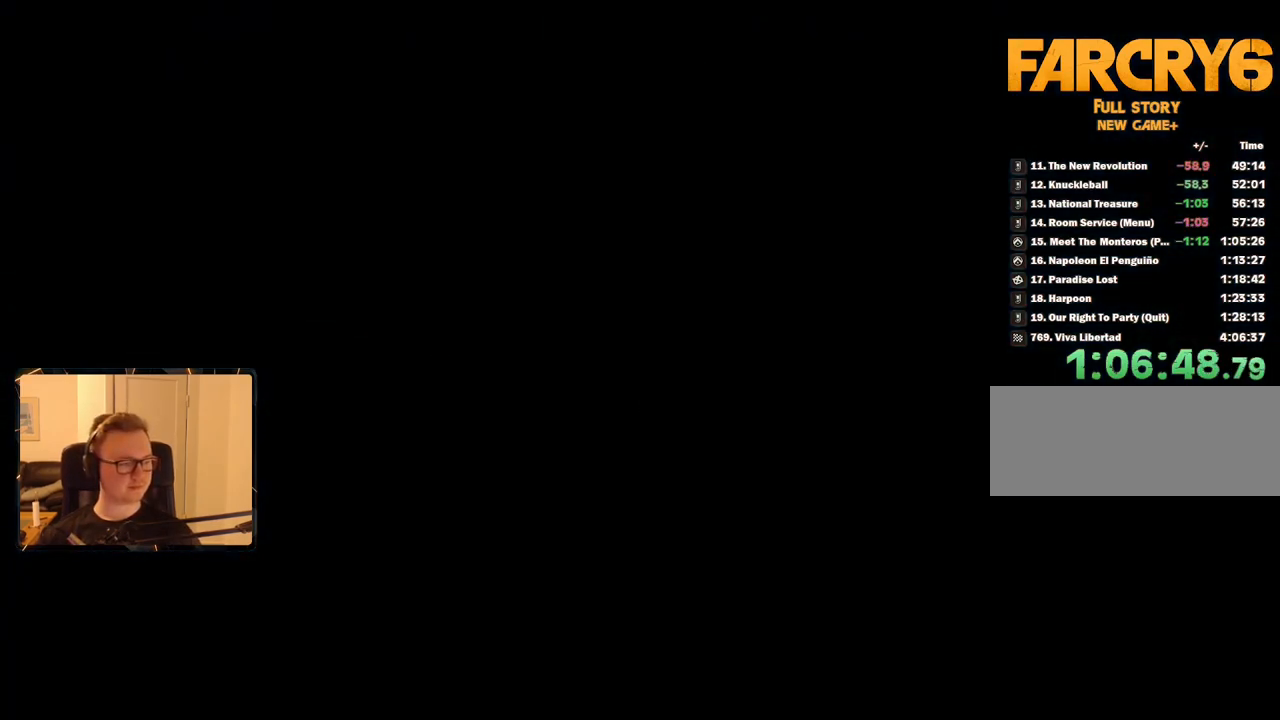
{"keys": [], "mouse": [], "events": [[84, "space", "down"], [167, "space", "up"], [217, "space", "down"], [317, "space", "up"], [400, "space", "down"], [500, "space", "up"]]}
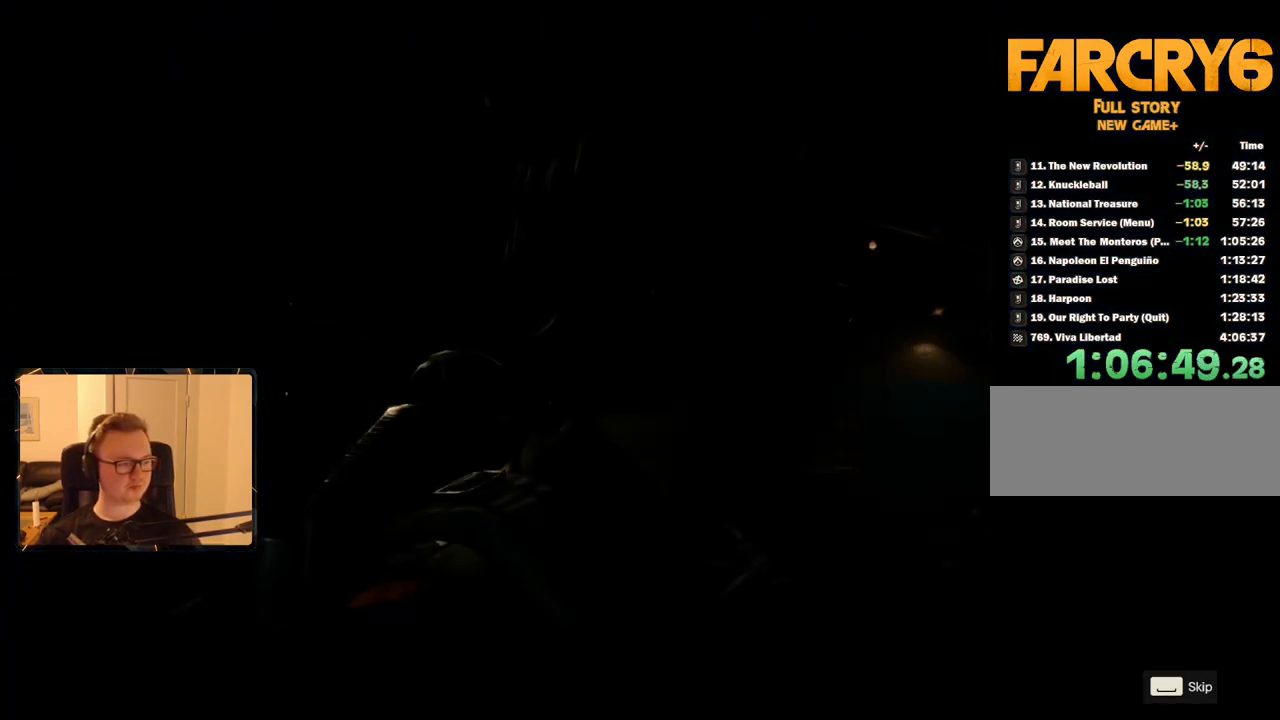
{"keys": ["space"], "mouse": [], "events": [[84, "space", "down"], [134, "space", "up"], [217, "space", "down"], [317, "space", "up"], [367, "space", "down"], [450, "space", "up"], [500, "space", "down"]]}
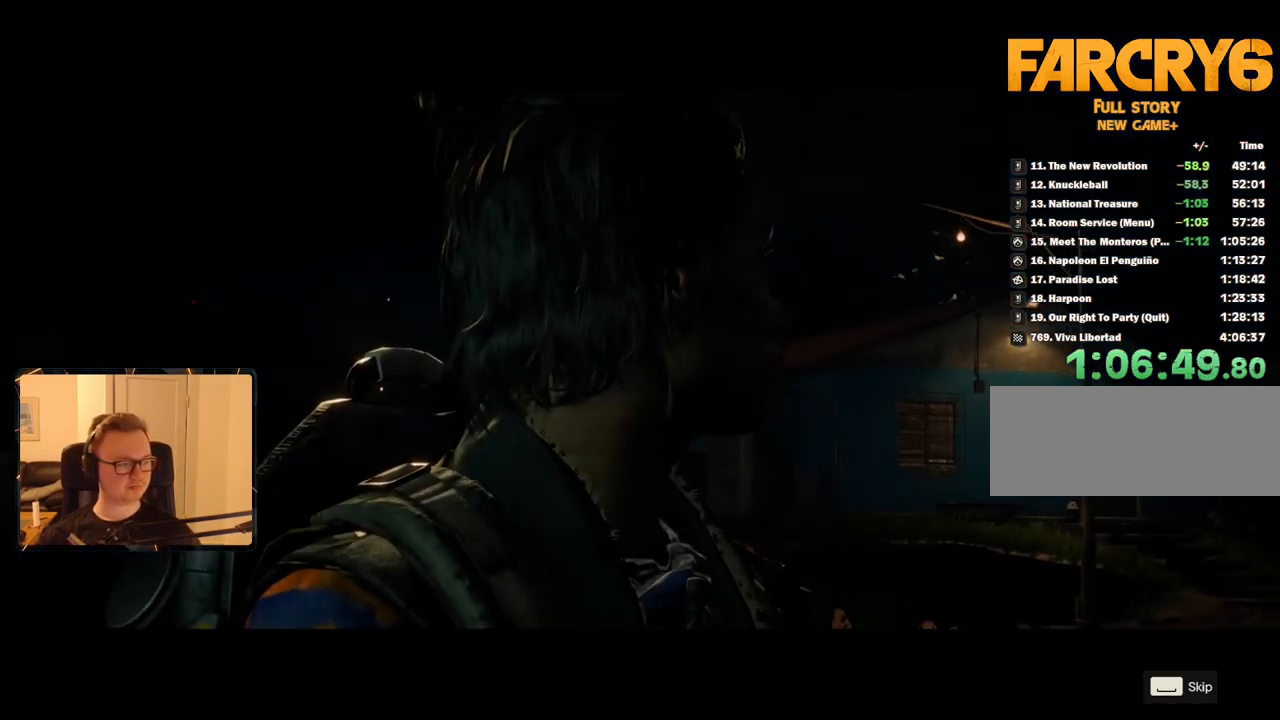
{"keys": ["space"], "mouse": [], "events": [[100, "space", "up"], [184, "space", "down"], [234, "space", "up"], [334, "space", "down"], [417, "space", "up"], [467, "space", "down"]]}
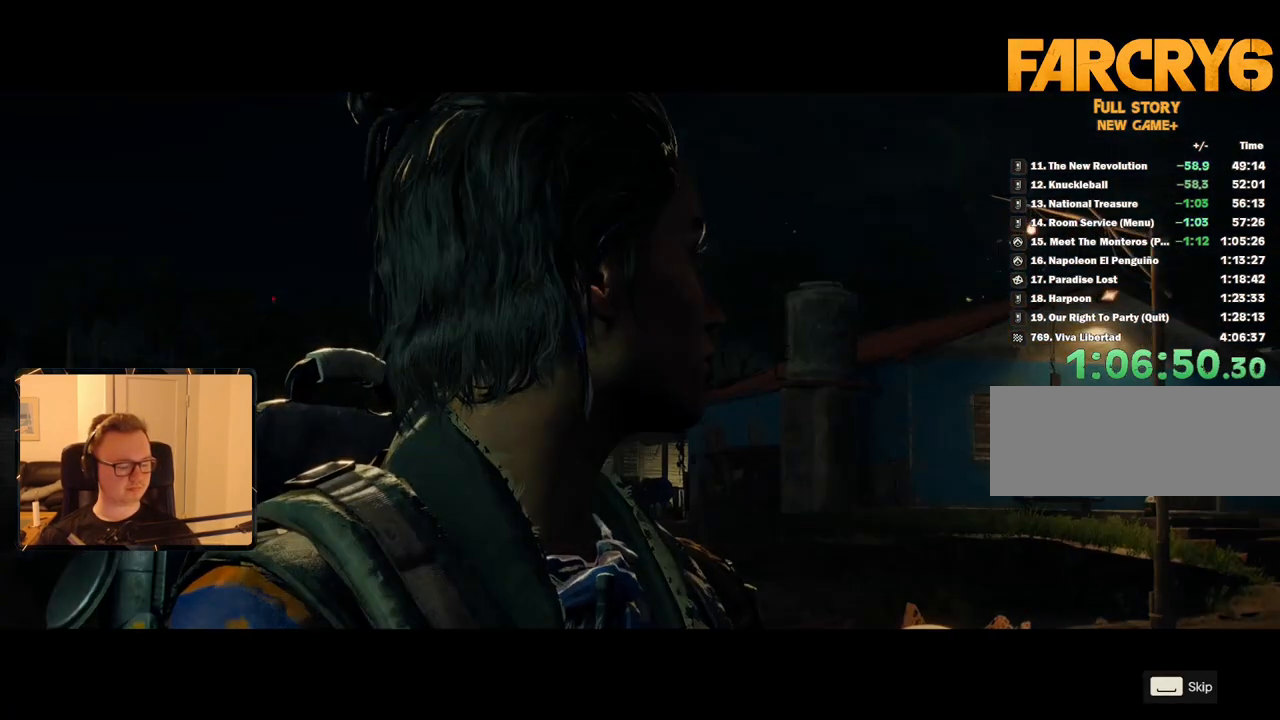
{"keys": [], "mouse": [], "events": [[50, "space", "up"], [150, "space", "down"], [200, "space", "up"]]}